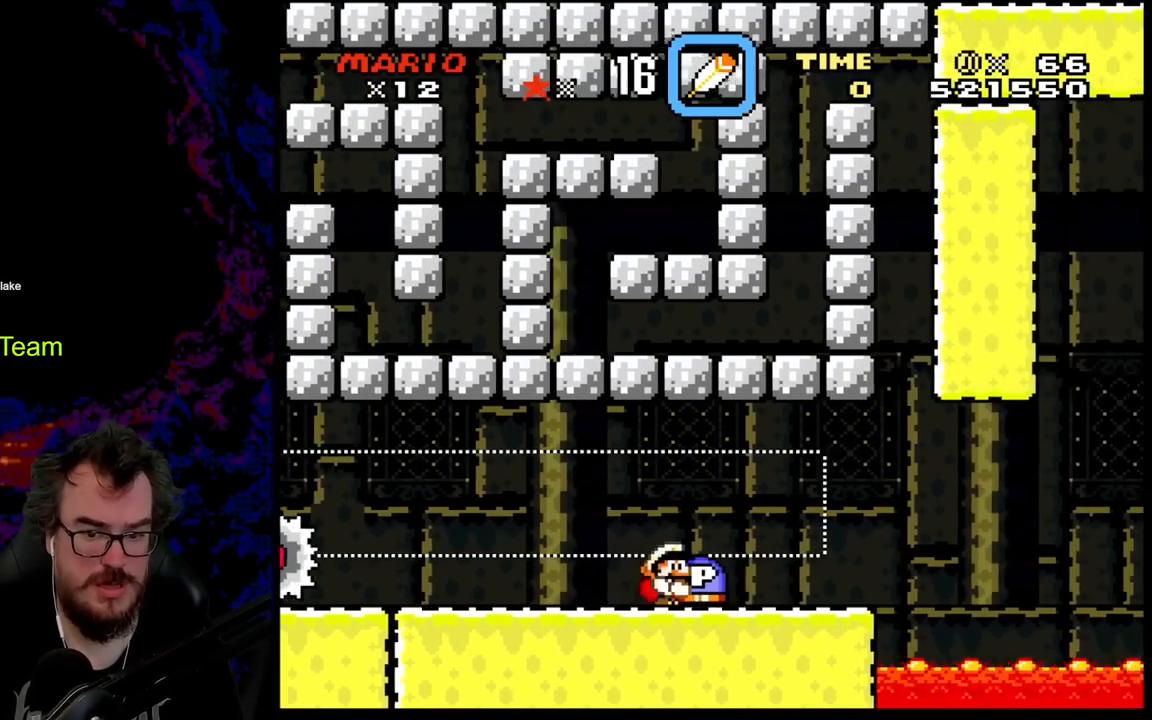
Gameplay with a controller (Nintendo layout); each line is a JSON object with the inputs held at the frame after it. "events" lists button and stick changes between this image and that frame as [ms after this image, input, new state], when the widget could be followed in between. Not read: L3 R3.
{"buttons": ["Y", "DPAD_LEFT"], "events": [[100, "DPAD_RIGHT", "up"], [233, "DPAD_LEFT", "down"]]}
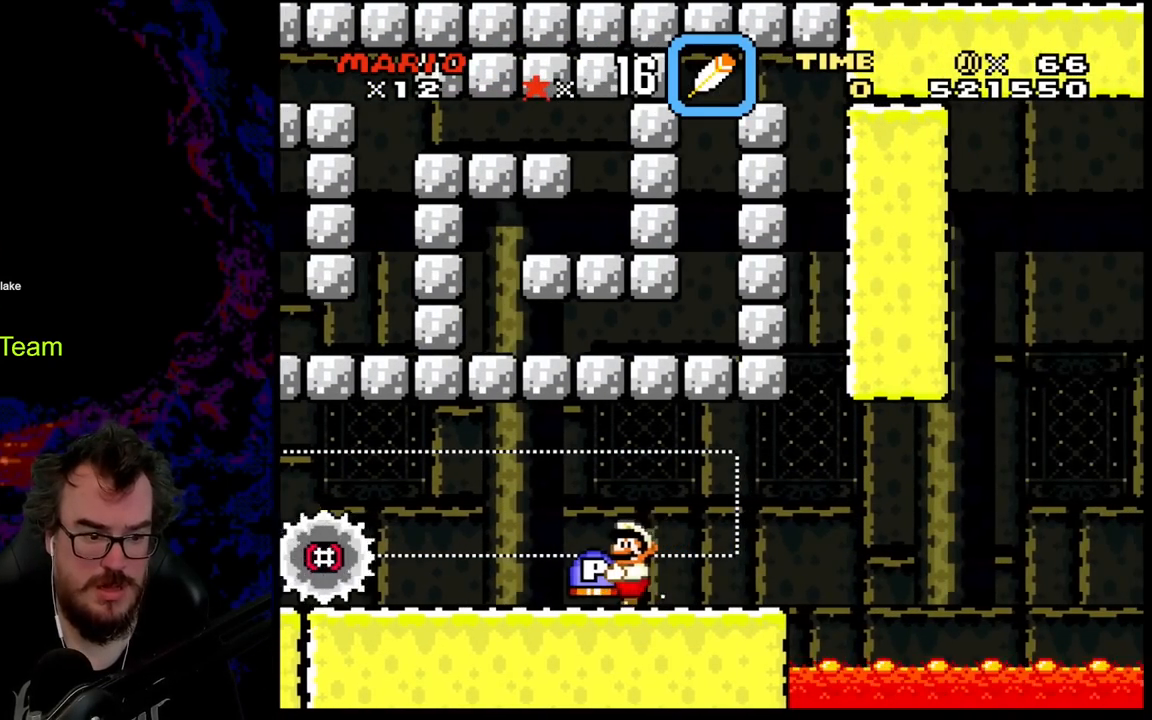
{"buttons": ["B", "Y", "DPAD_LEFT"], "events": [[250, "DPAD_DOWN", "down"], [283, "B", "down"], [500, "DPAD_DOWN", "up"]]}
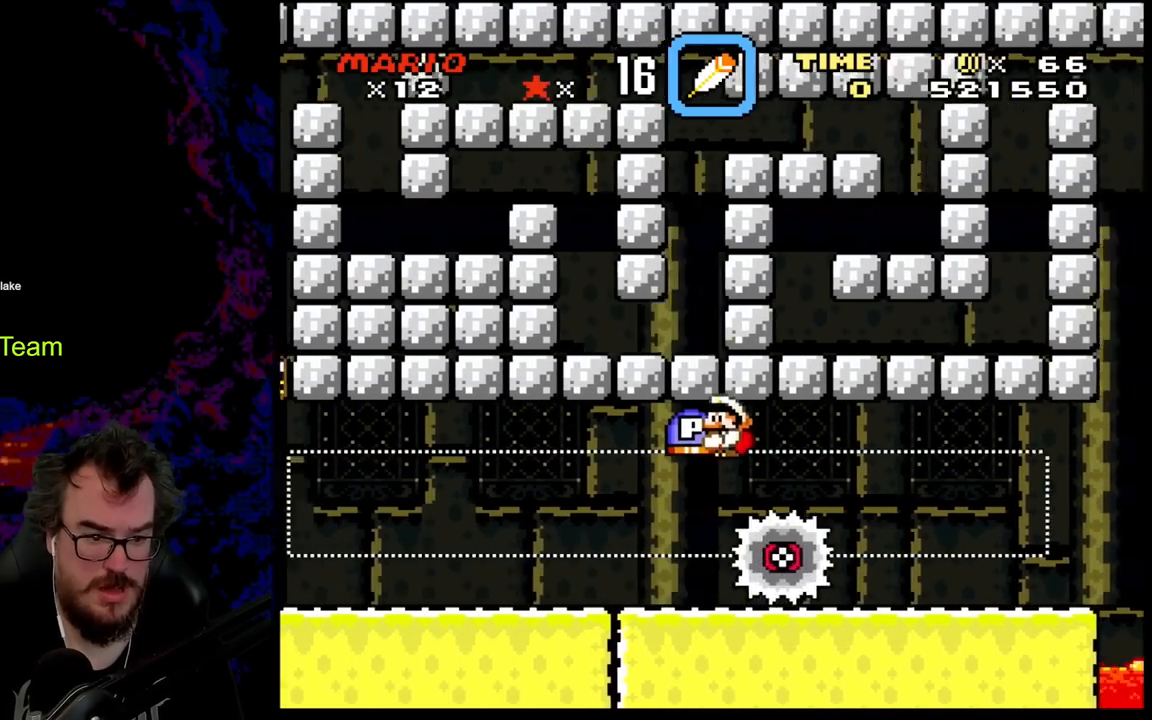
{"buttons": ["Y"], "events": [[100, "B", "up"], [283, "DPAD_LEFT", "up"], [317, "DPAD_RIGHT", "down"], [383, "DPAD_RIGHT", "up"]]}
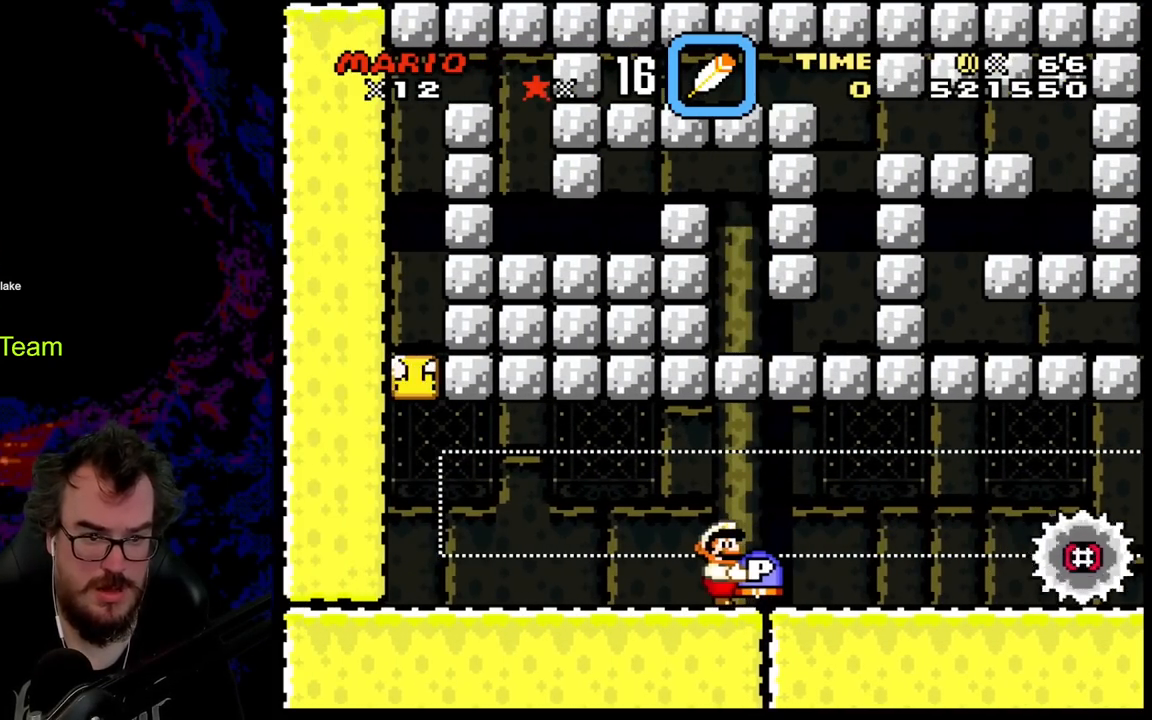
{"buttons": ["Y"], "events": []}
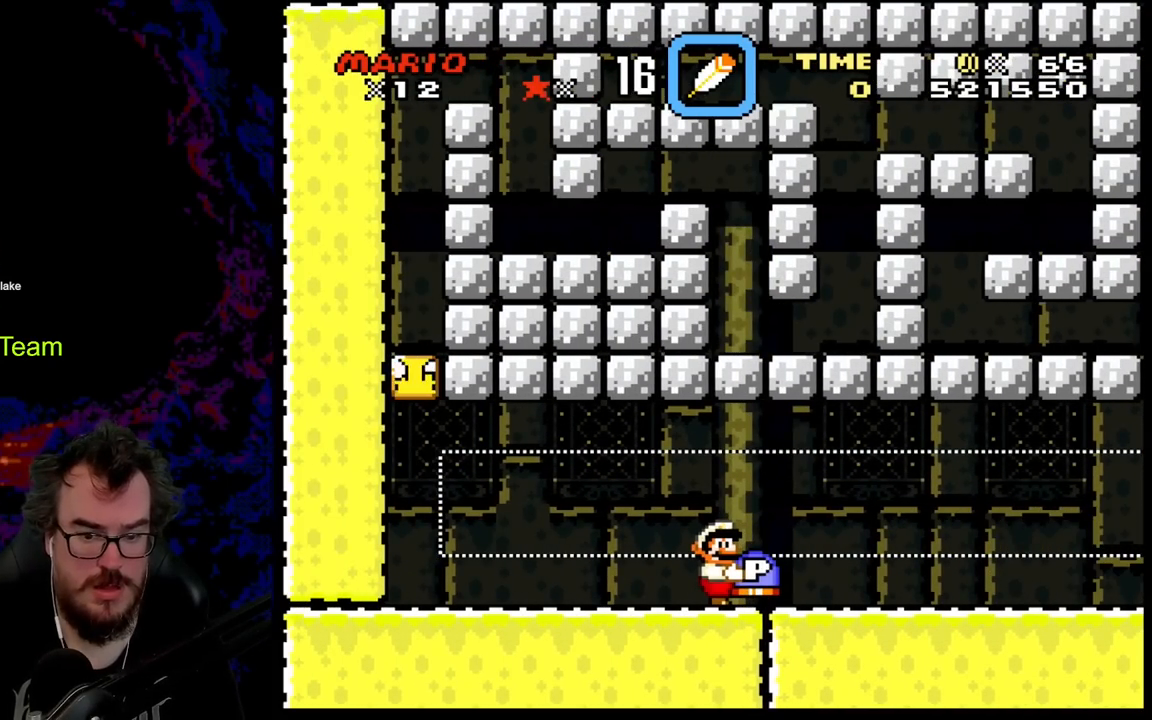
{"buttons": ["Y", "DPAD_RIGHT"], "events": [[317, "DPAD_RIGHT", "down"]]}
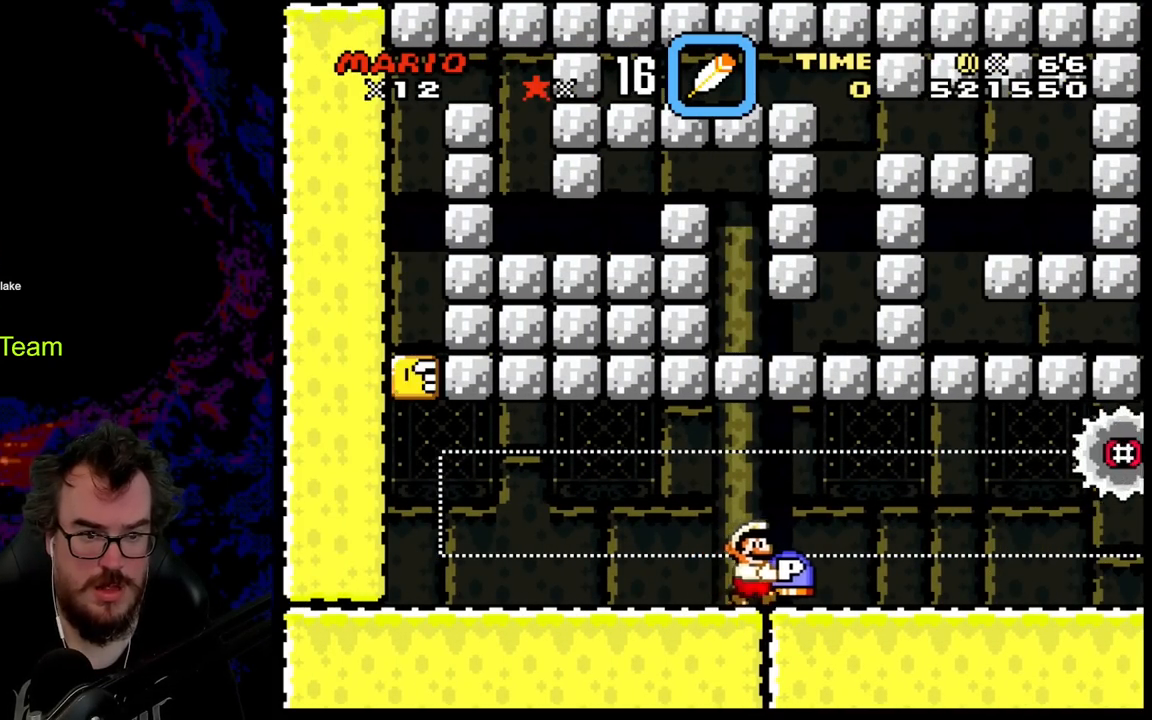
{"buttons": ["Y", "DPAD_RIGHT"], "events": []}
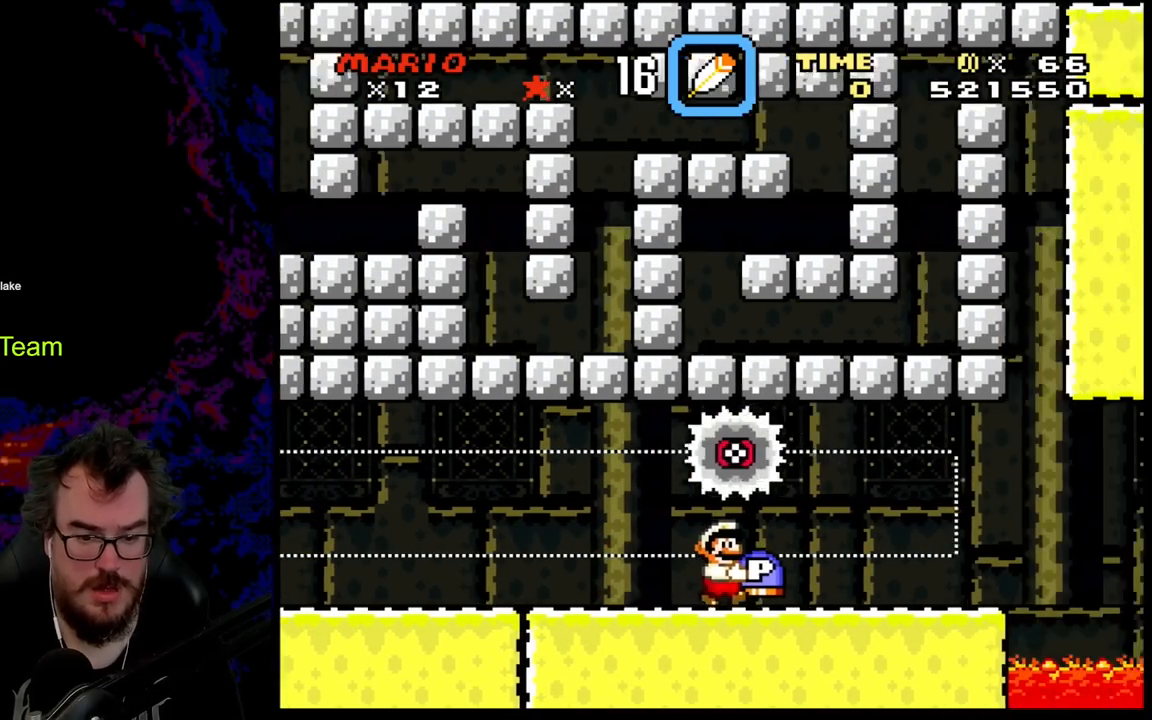
{"buttons": ["Y", "DPAD_RIGHT"], "events": []}
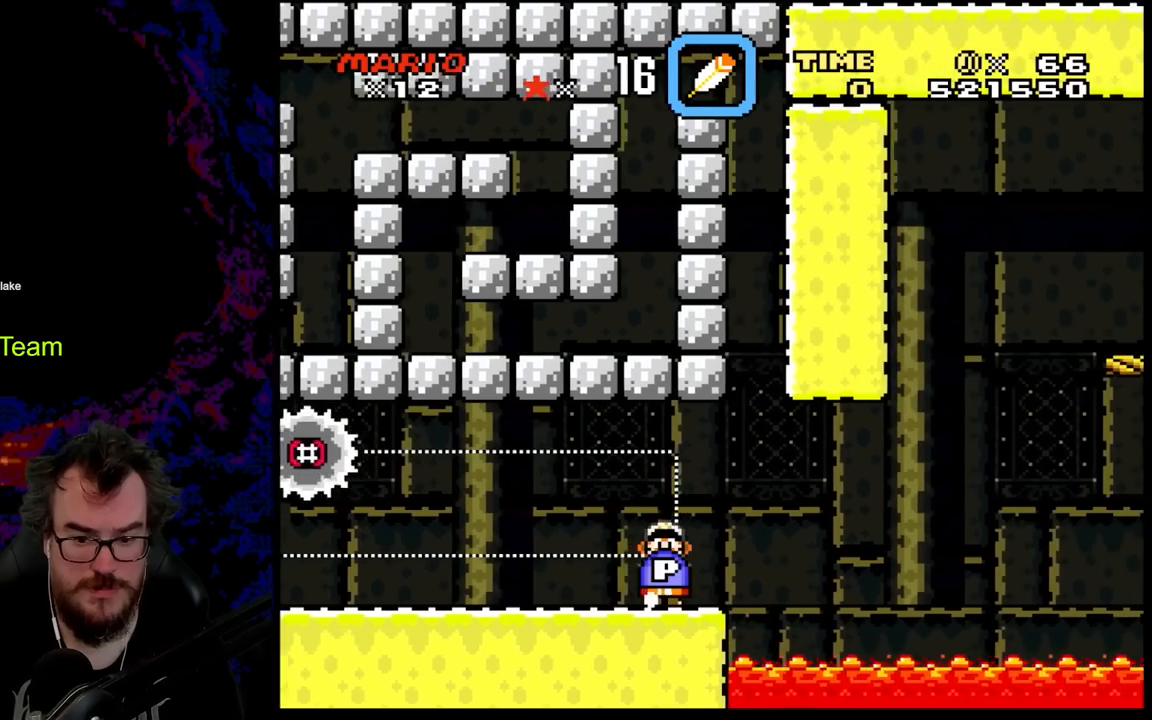
{"buttons": ["Y", "DPAD_RIGHT"], "events": [[17, "DPAD_LEFT", "down"], [17, "DPAD_RIGHT", "up"], [150, "DPAD_LEFT", "up"], [333, "DPAD_RIGHT", "down"]]}
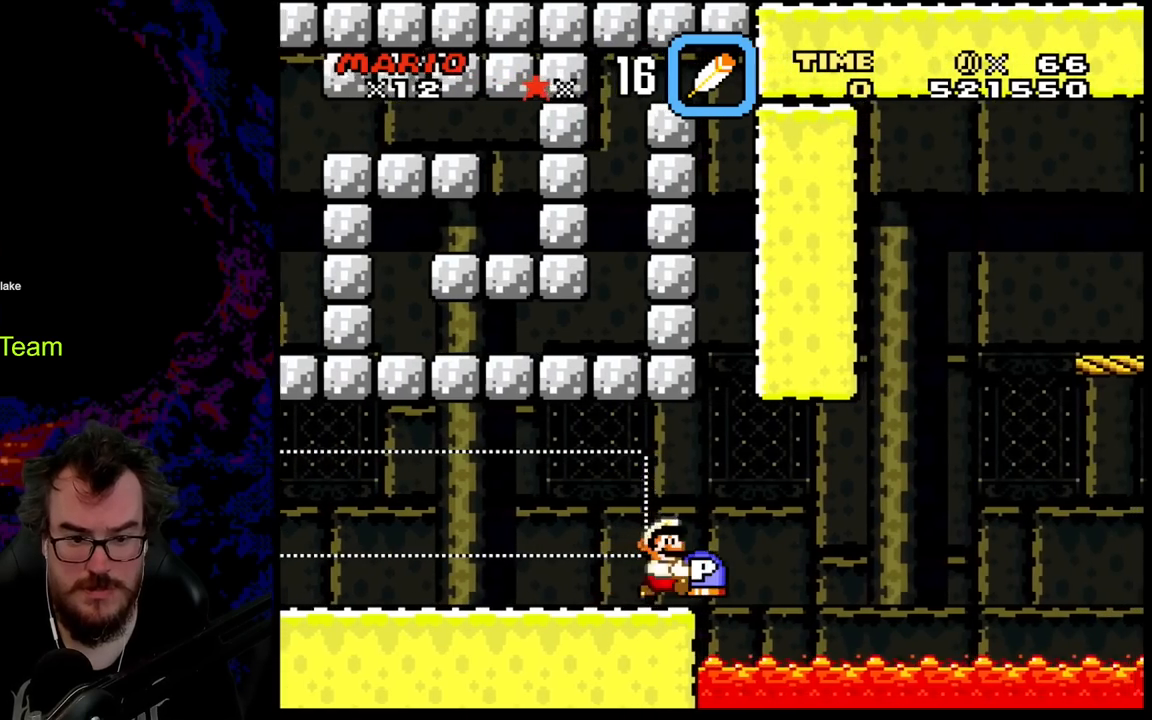
{"buttons": ["Y", "DPAD_LEFT"], "events": [[67, "B", "down"], [83, "DPAD_DOWN", "down"], [83, "DPAD_LEFT", "down"], [83, "DPAD_RIGHT", "up"], [100, "DPAD_DOWN", "up"], [167, "B", "up"]]}
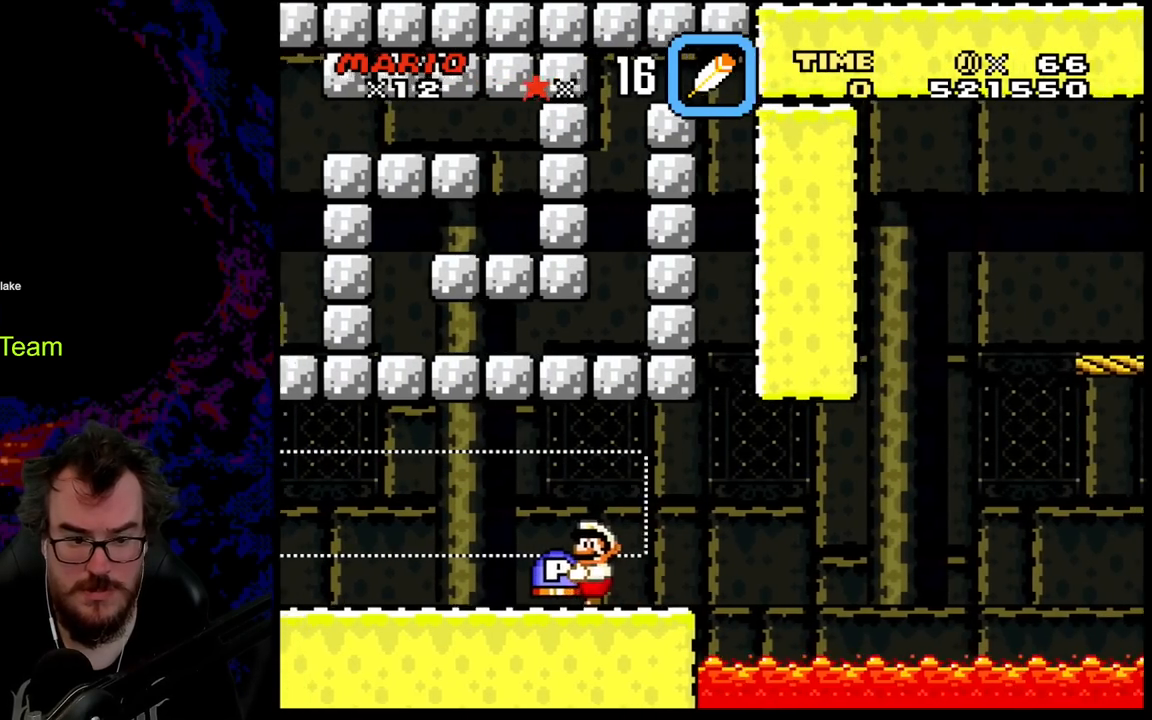
{"buttons": ["Y", "DPAD_LEFT"], "events": [[283, "DPAD_LEFT", "up"], [300, "DPAD_RIGHT", "down"], [467, "DPAD_RIGHT", "up"], [500, "DPAD_LEFT", "down"]]}
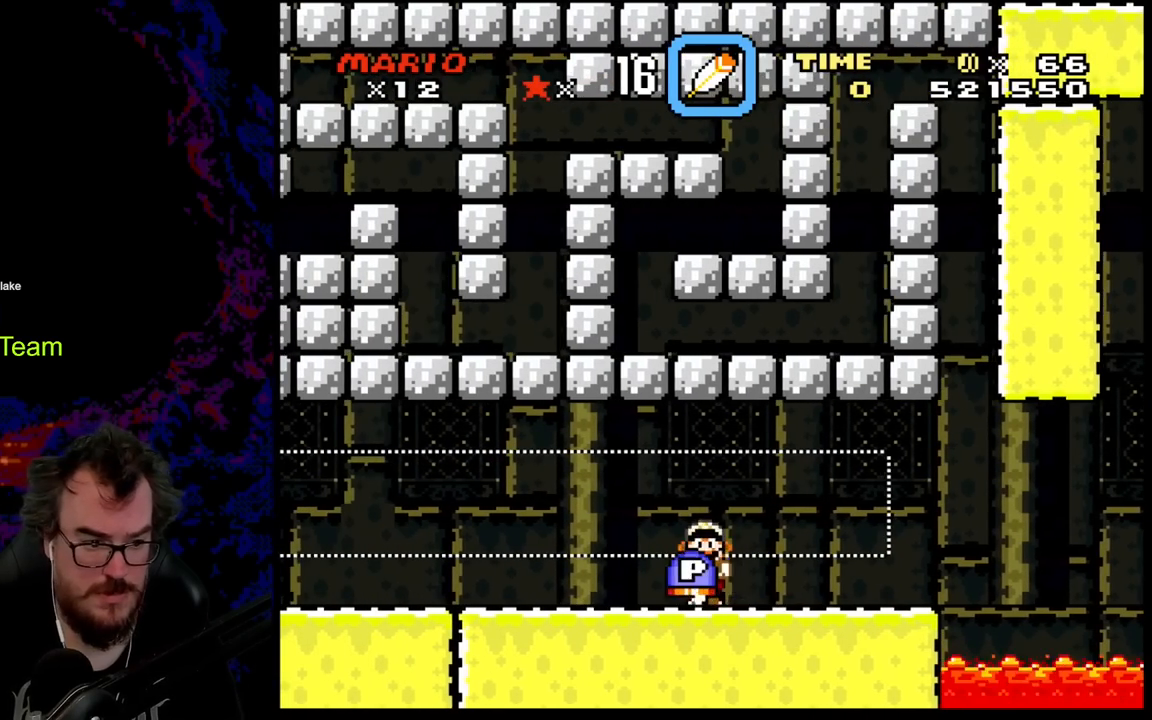
{"buttons": ["Y"], "events": [[267, "DPAD_LEFT", "up"]]}
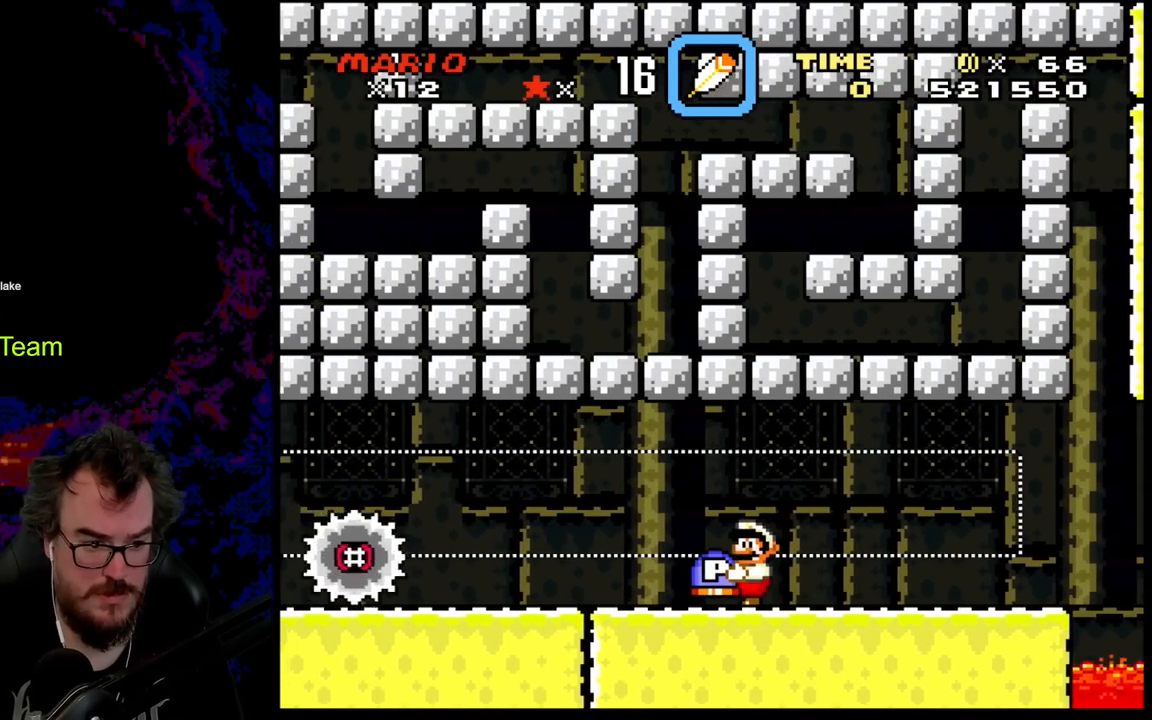
{"buttons": ["Y", "DPAD_LEFT"], "events": [[233, "DPAD_LEFT", "down"]]}
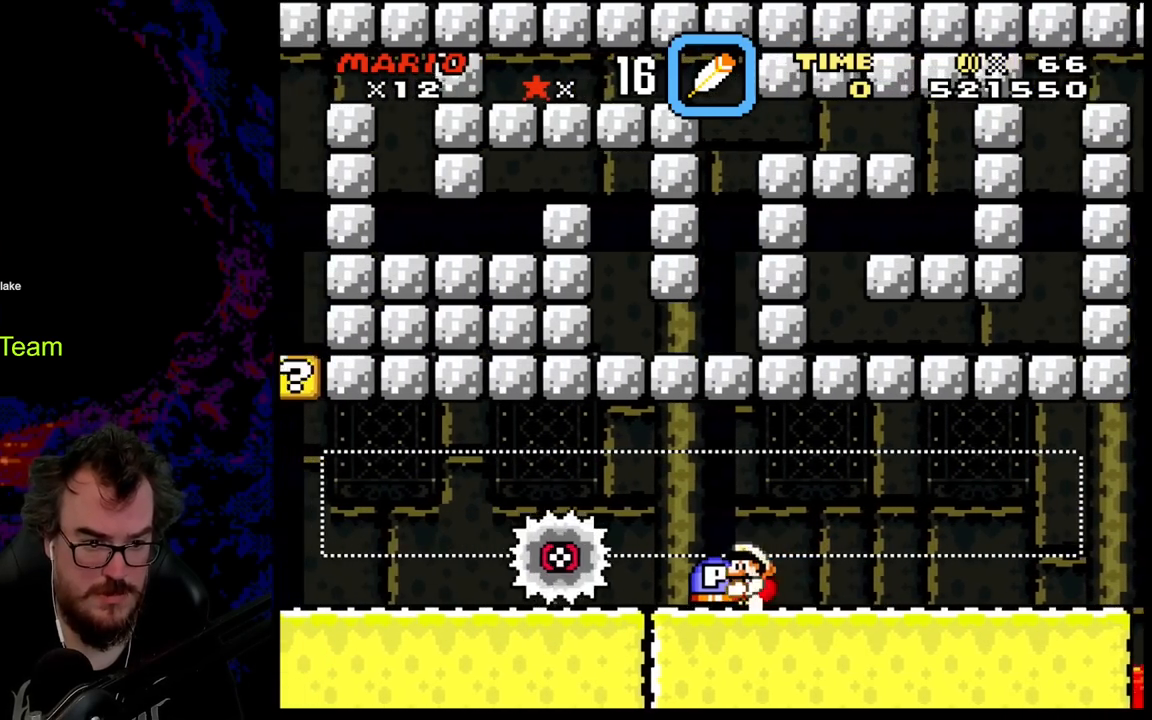
{"buttons": ["Y"], "events": [[17, "DPAD_DOWN", "down"], [67, "B", "down"], [283, "DPAD_DOWN", "up"], [467, "B", "up"], [483, "DPAD_LEFT", "up"]]}
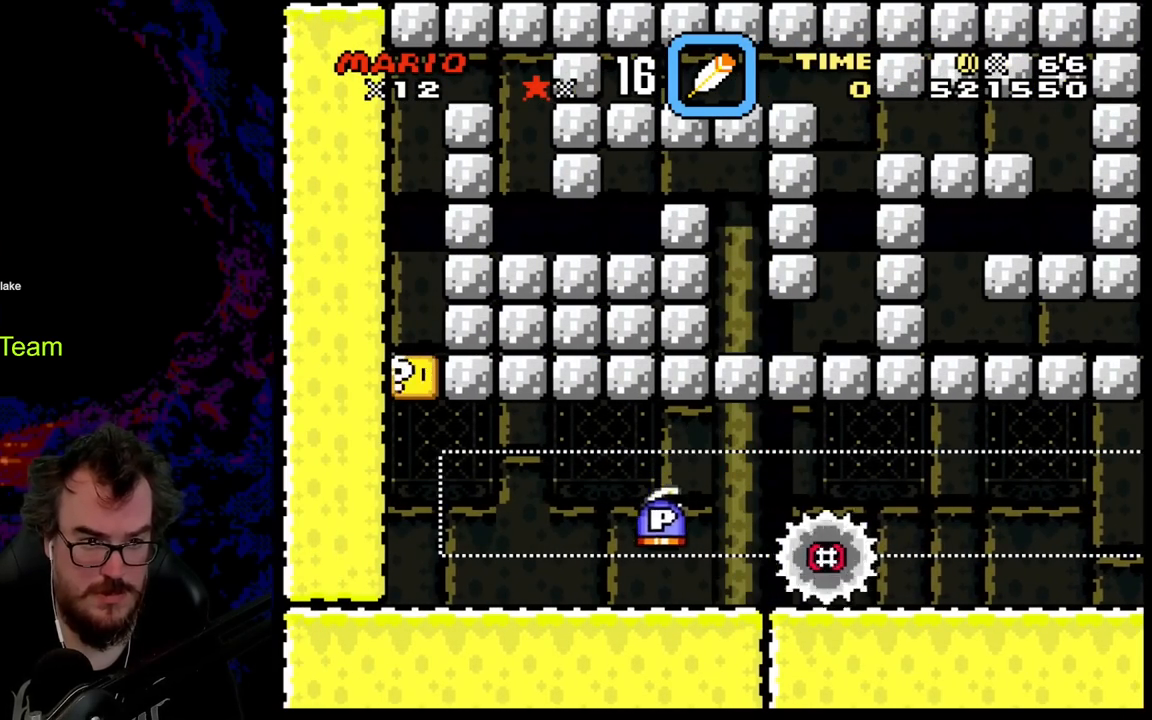
{"buttons": ["Y"], "events": [[17, "DPAD_RIGHT", "down"], [167, "DPAD_RIGHT", "up"]]}
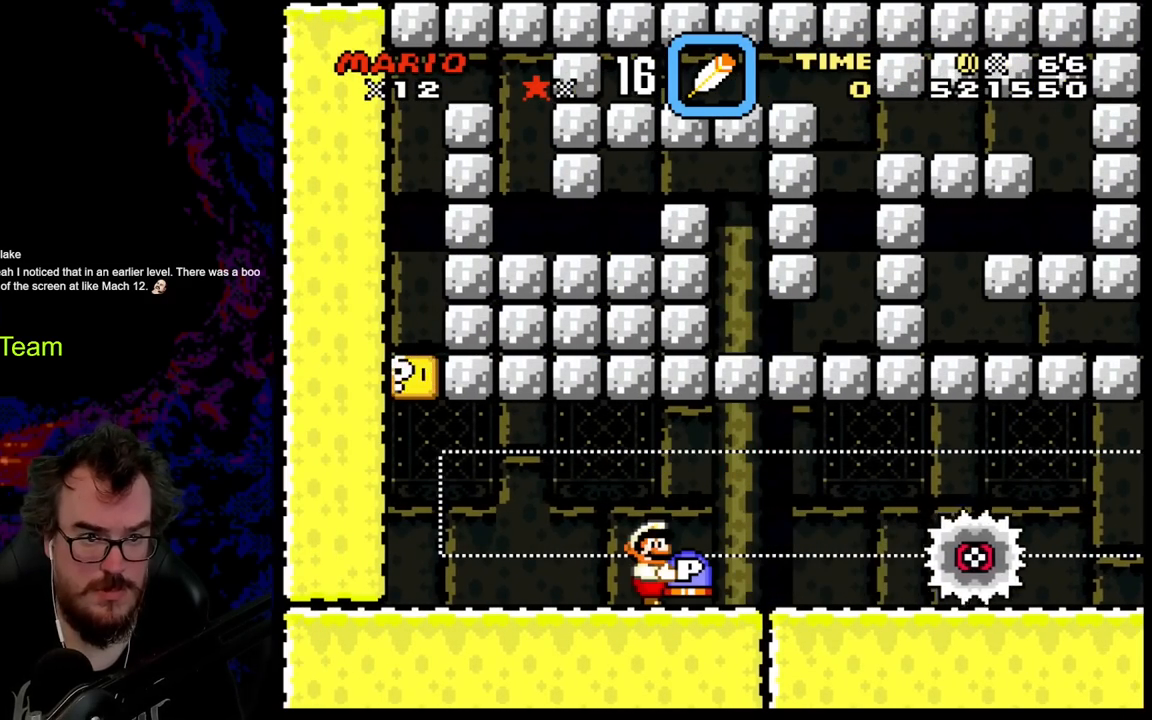
{"buttons": ["Y"], "events": []}
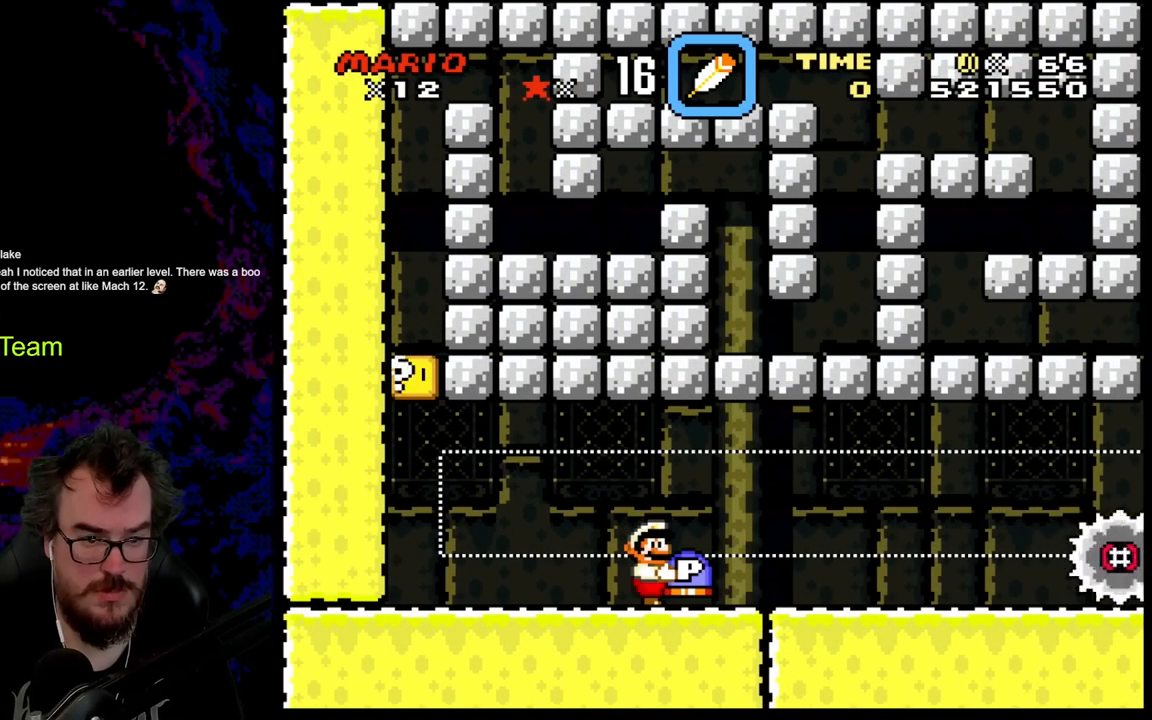
{"buttons": ["Y"], "events": []}
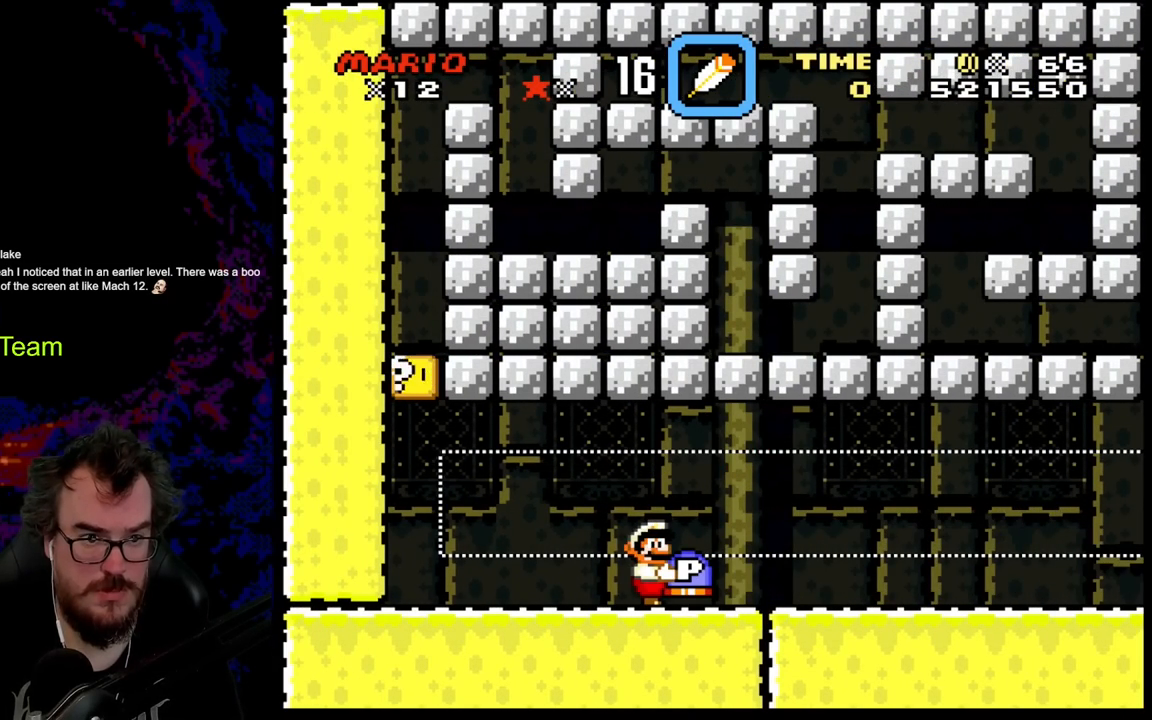
{"buttons": ["Y", "DPAD_RIGHT"], "events": [[83, "SELECT", "down"], [200, "SELECT", "up"], [467, "DPAD_RIGHT", "down"]]}
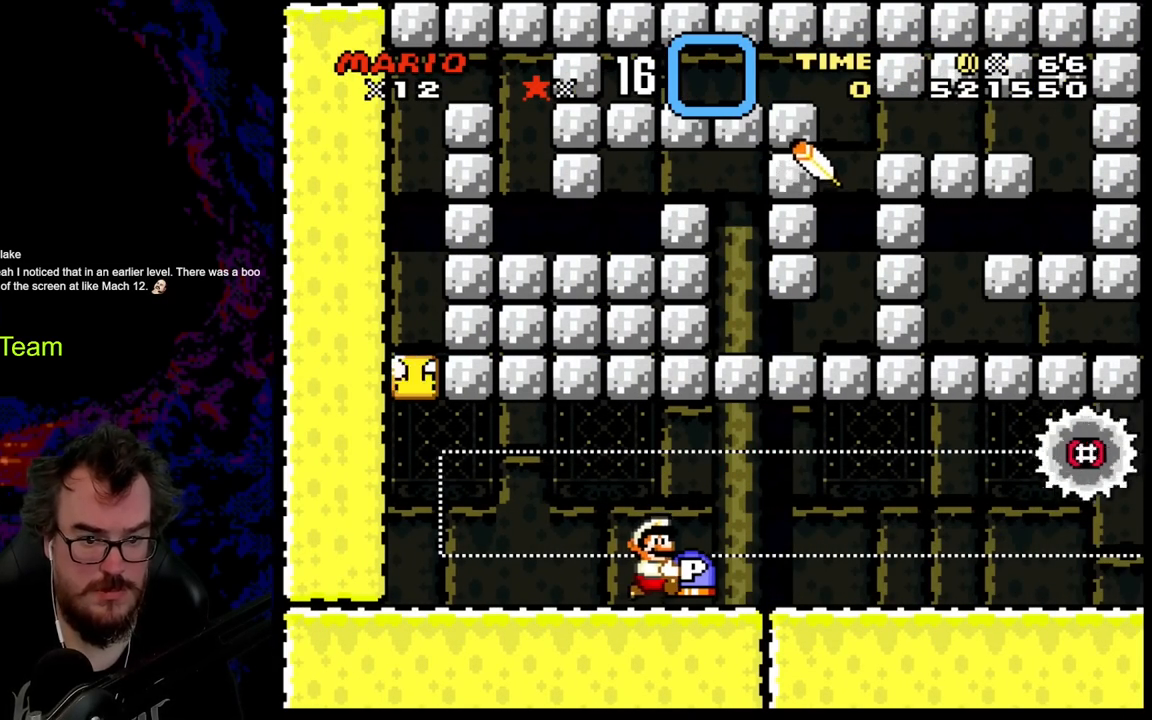
{"buttons": ["Y", "DPAD_RIGHT"], "events": []}
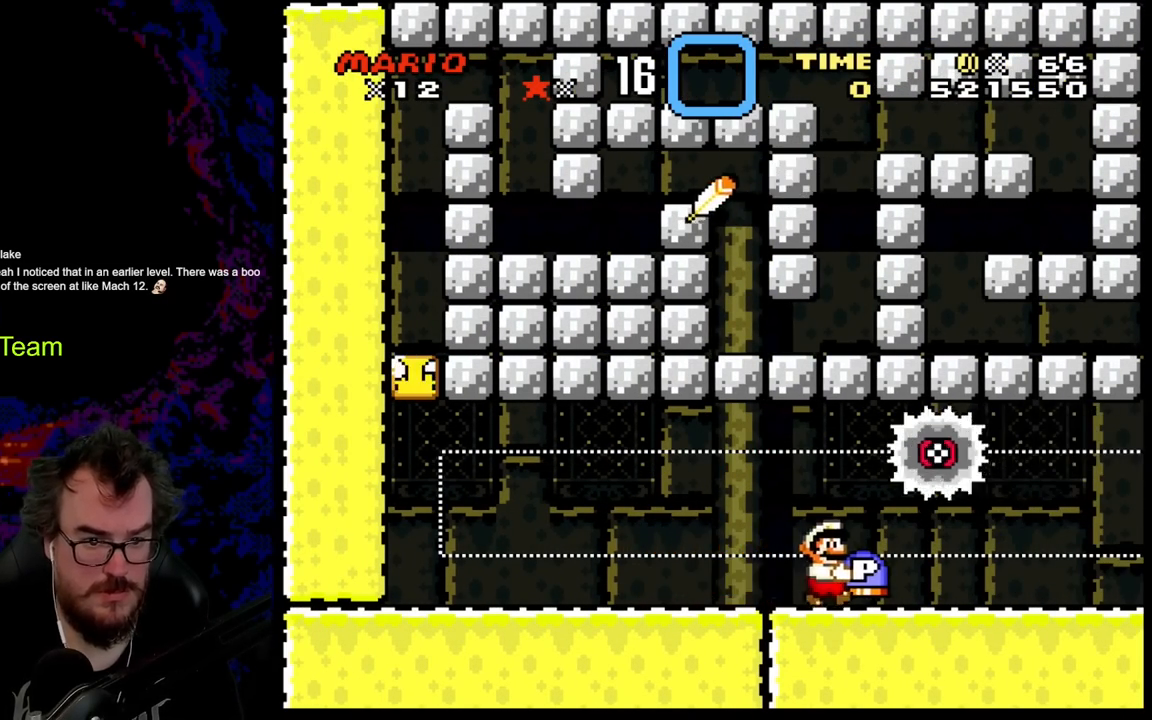
{"buttons": ["Y"], "events": [[200, "DPAD_DOWN", "down"], [200, "DPAD_LEFT", "down"], [200, "DPAD_RIGHT", "up"], [217, "DPAD_DOWN", "up"], [350, "DPAD_LEFT", "up"]]}
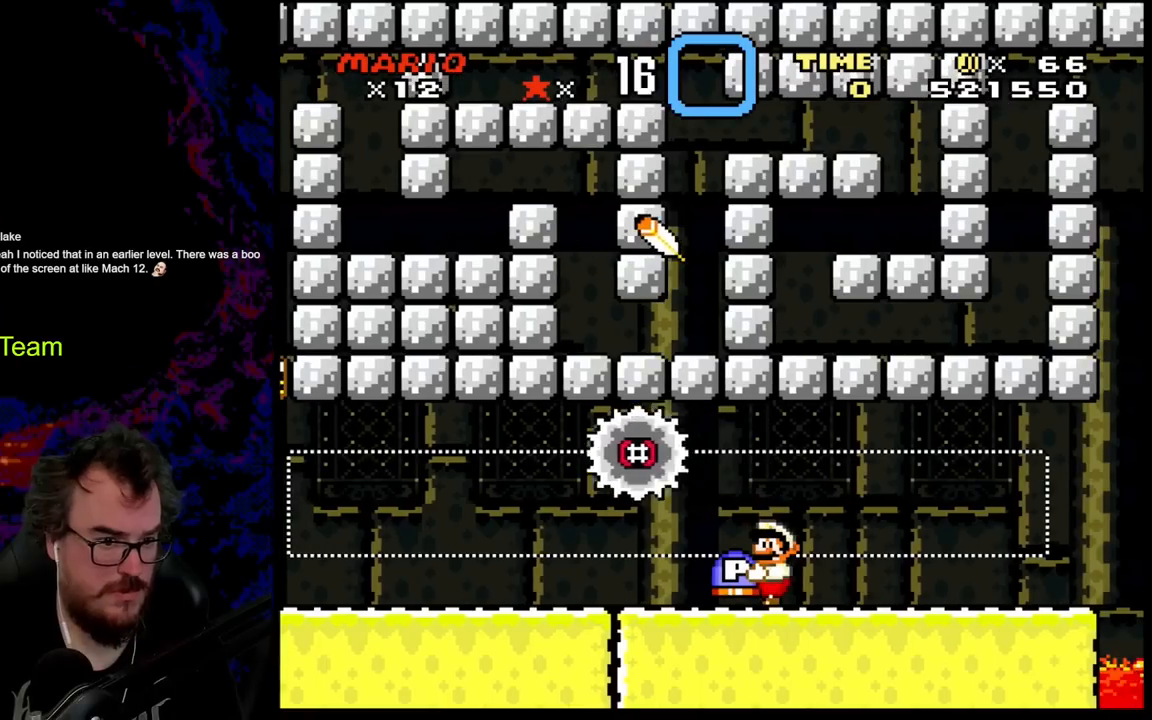
{"buttons": ["Y"], "events": []}
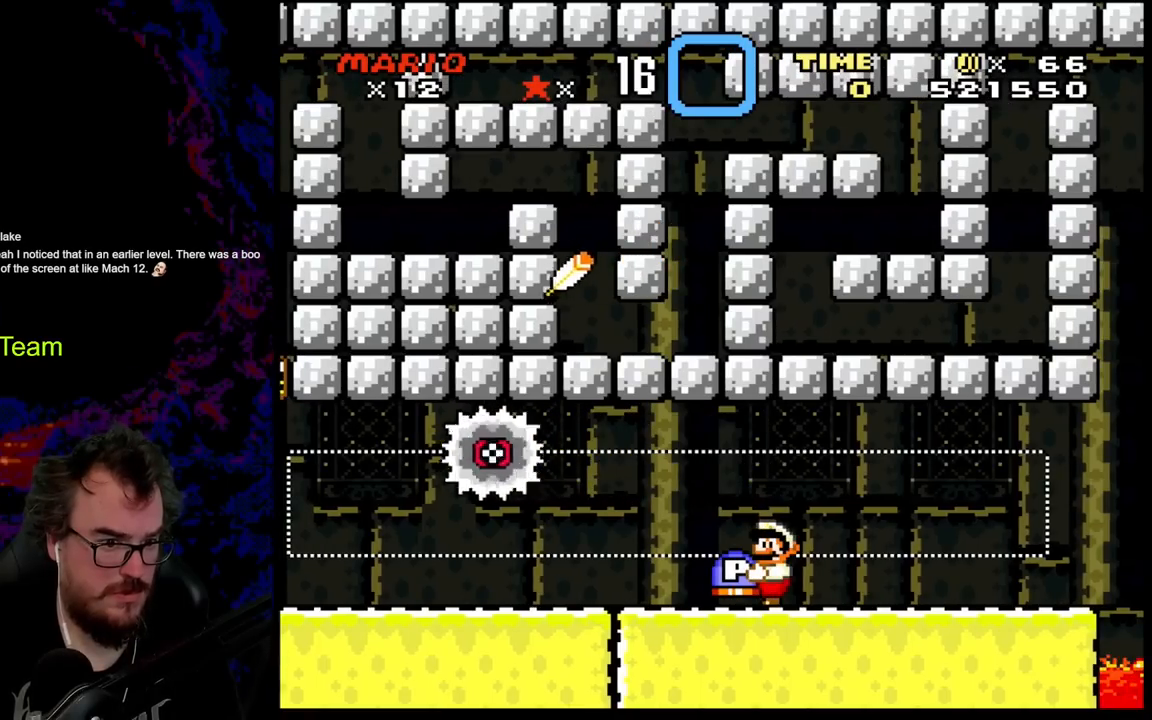
{"buttons": ["Y"], "events": []}
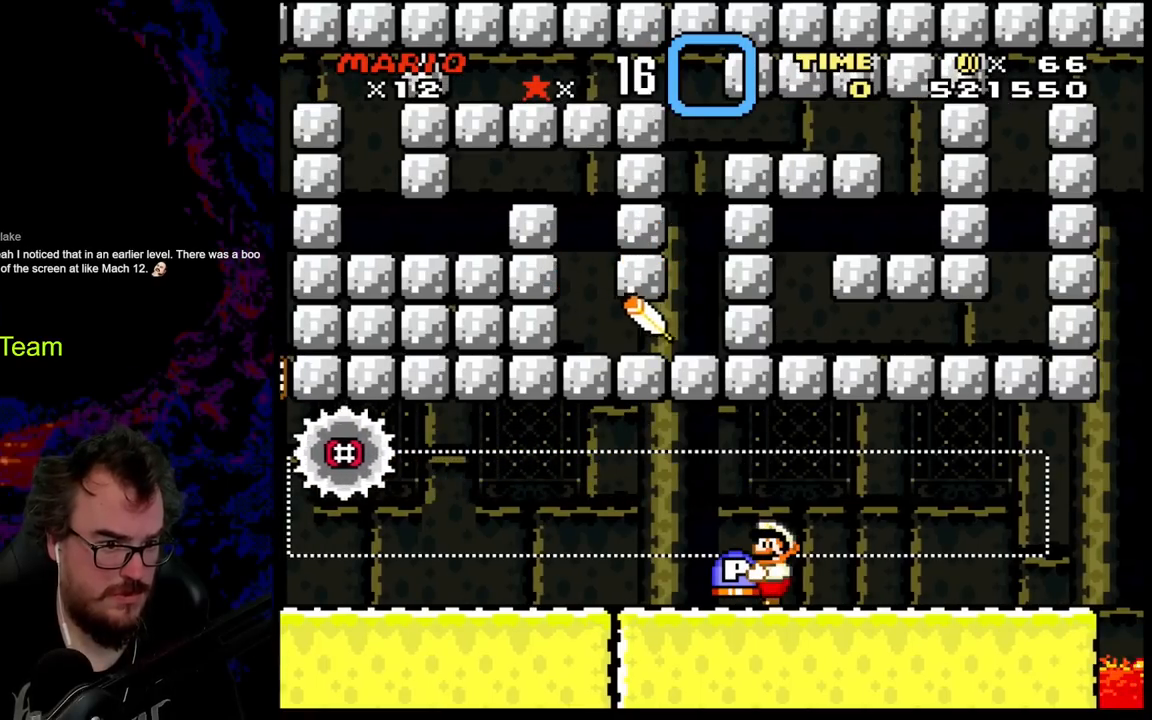
{"buttons": ["Y"], "events": []}
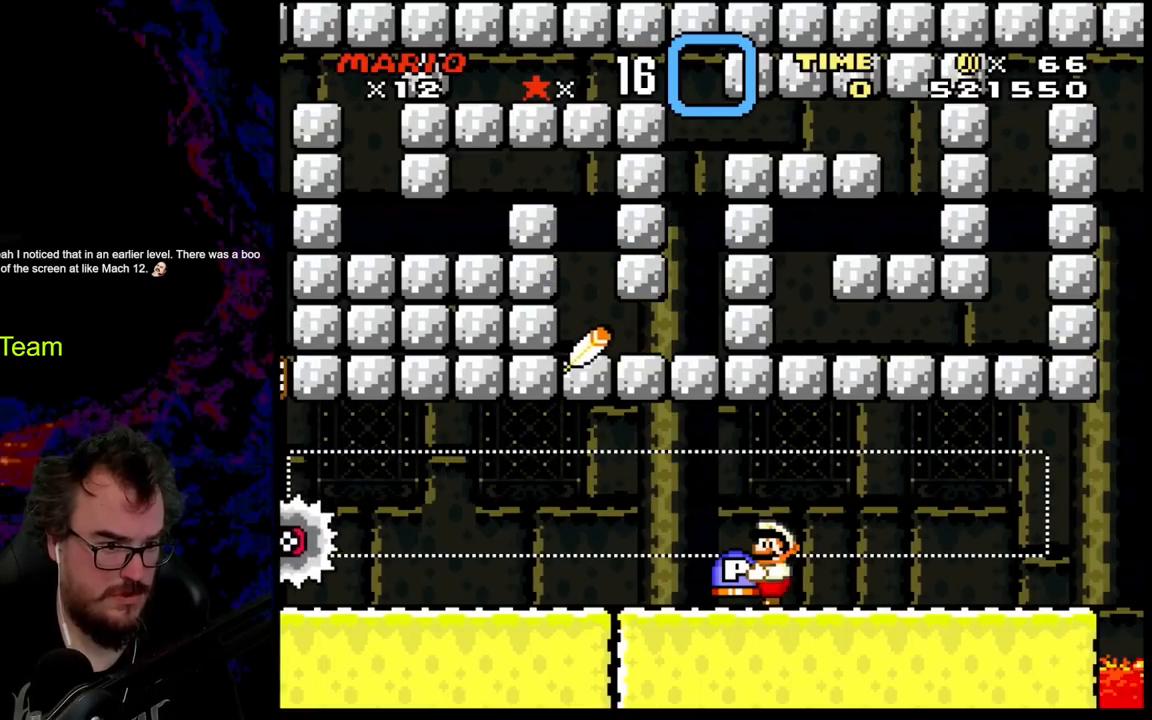
{"buttons": ["Y"], "events": []}
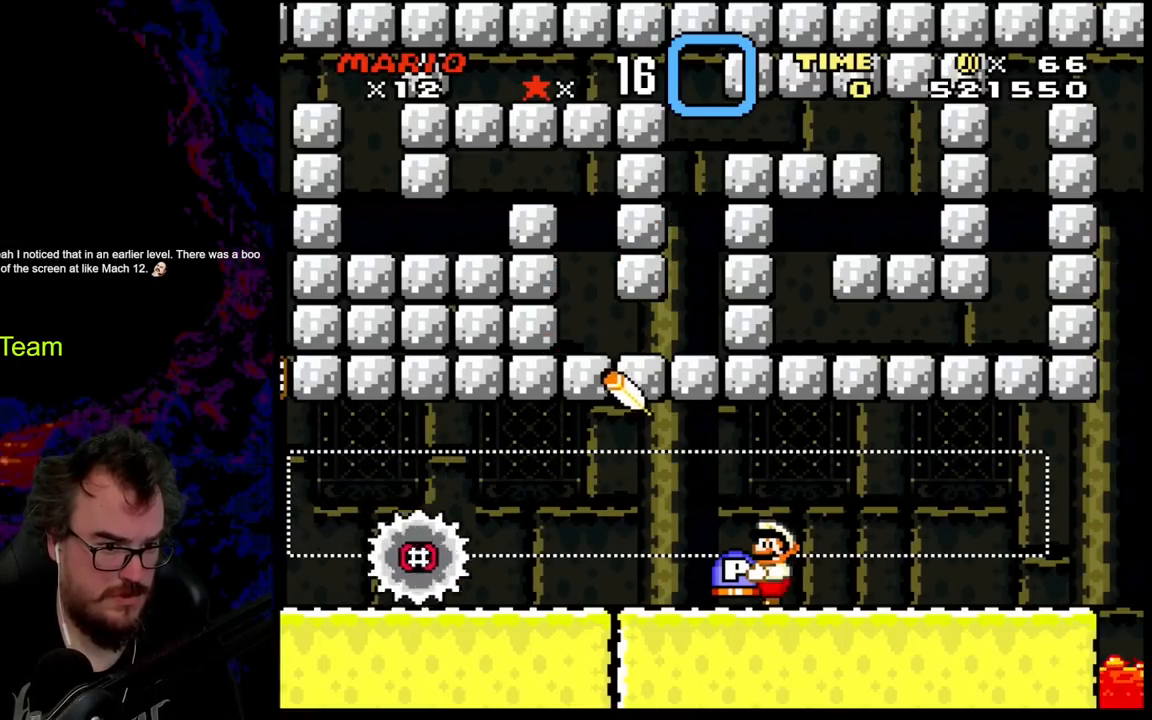
{"buttons": ["Y", "DPAD_LEFT"], "events": [[383, "DPAD_LEFT", "down"]]}
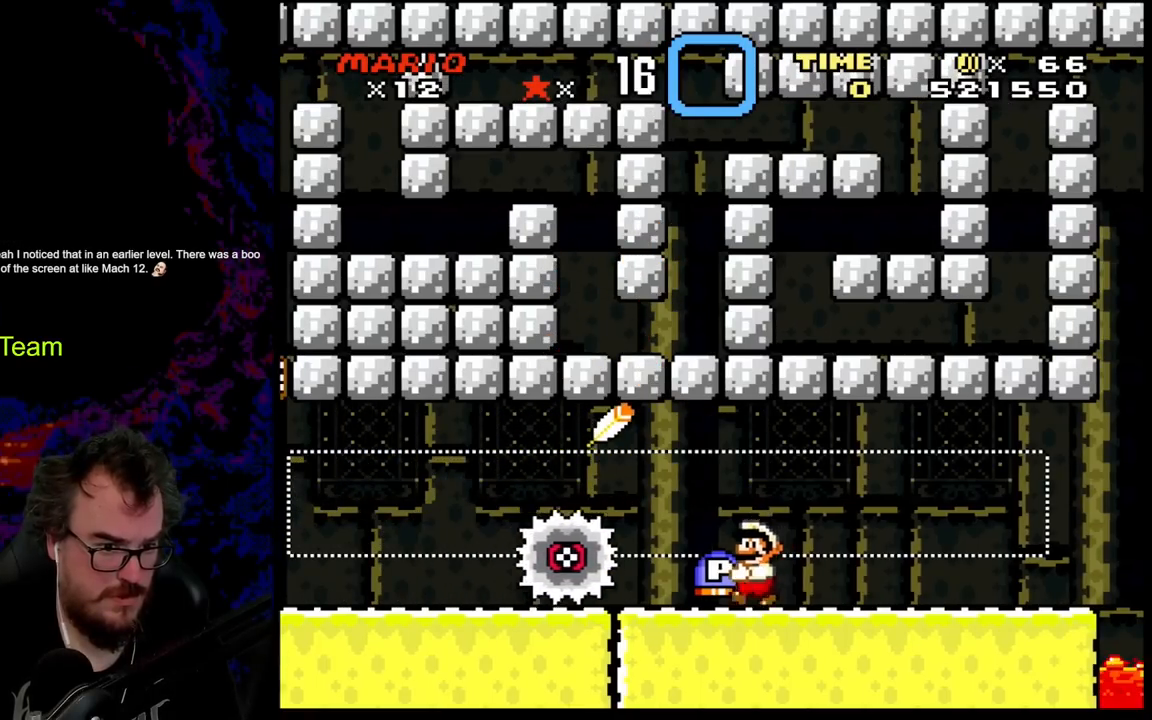
{"buttons": ["B", "Y", "DPAD_LEFT"], "events": [[100, "DPAD_DOWN", "down"], [150, "B", "down"], [500, "DPAD_DOWN", "up"]]}
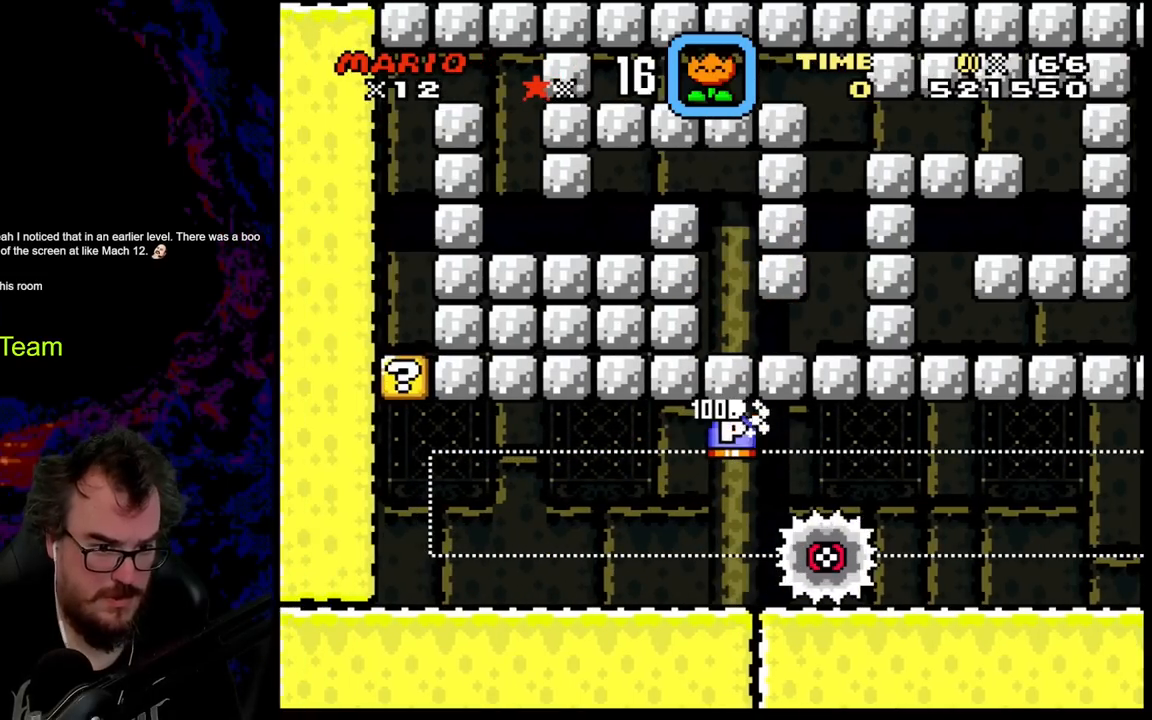
{"buttons": ["Y", "DPAD_LEFT"], "events": [[167, "B", "up"]]}
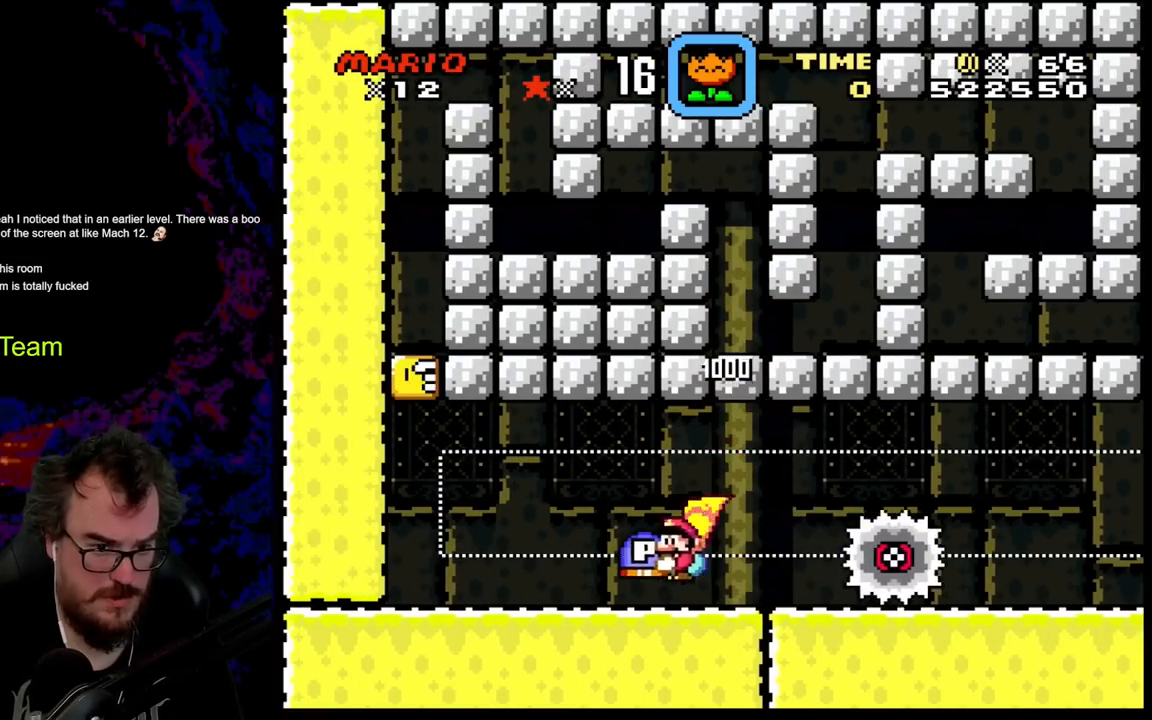
{"buttons": ["Y"], "events": [[350, "DPAD_LEFT", "up"], [350, "DPAD_RIGHT", "down"], [467, "DPAD_RIGHT", "up"]]}
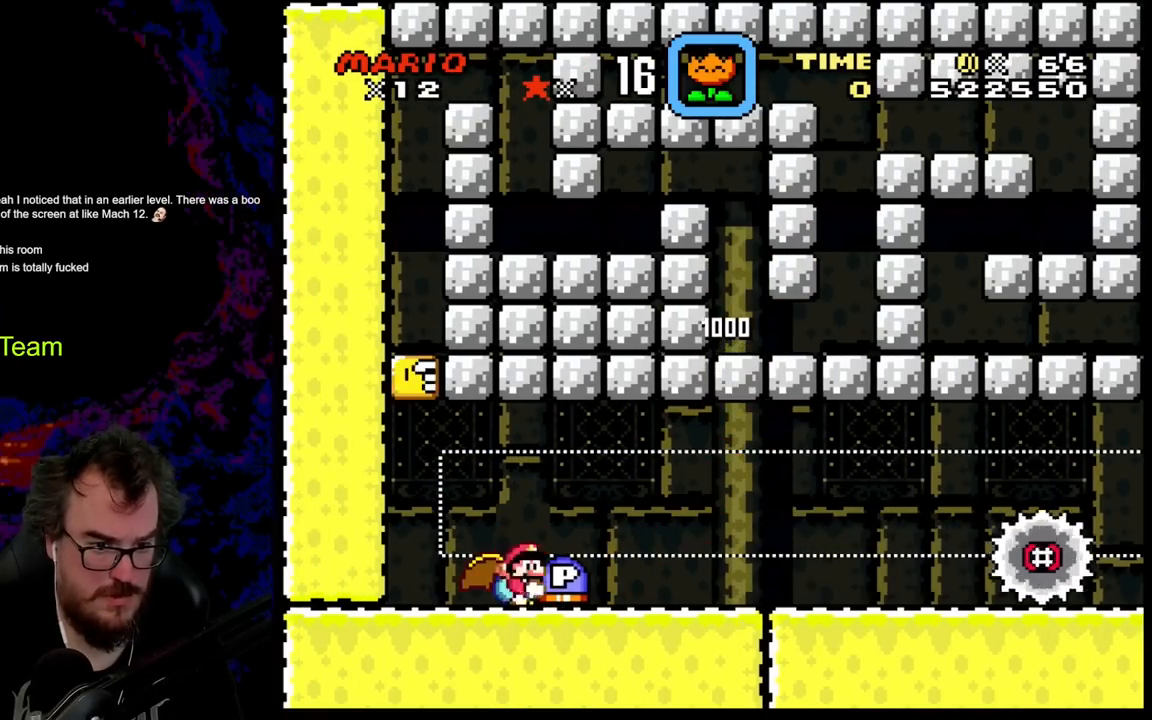
{"buttons": ["DPAD_LEFT"], "events": [[33, "DPAD_DOWN", "down"], [50, "Y", "up"], [133, "B", "down"], [150, "DPAD_RIGHT", "down"], [200, "B", "up"], [200, "DPAD_DOWN", "up"], [350, "DPAD_RIGHT", "up"], [417, "DPAD_LEFT", "down"]]}
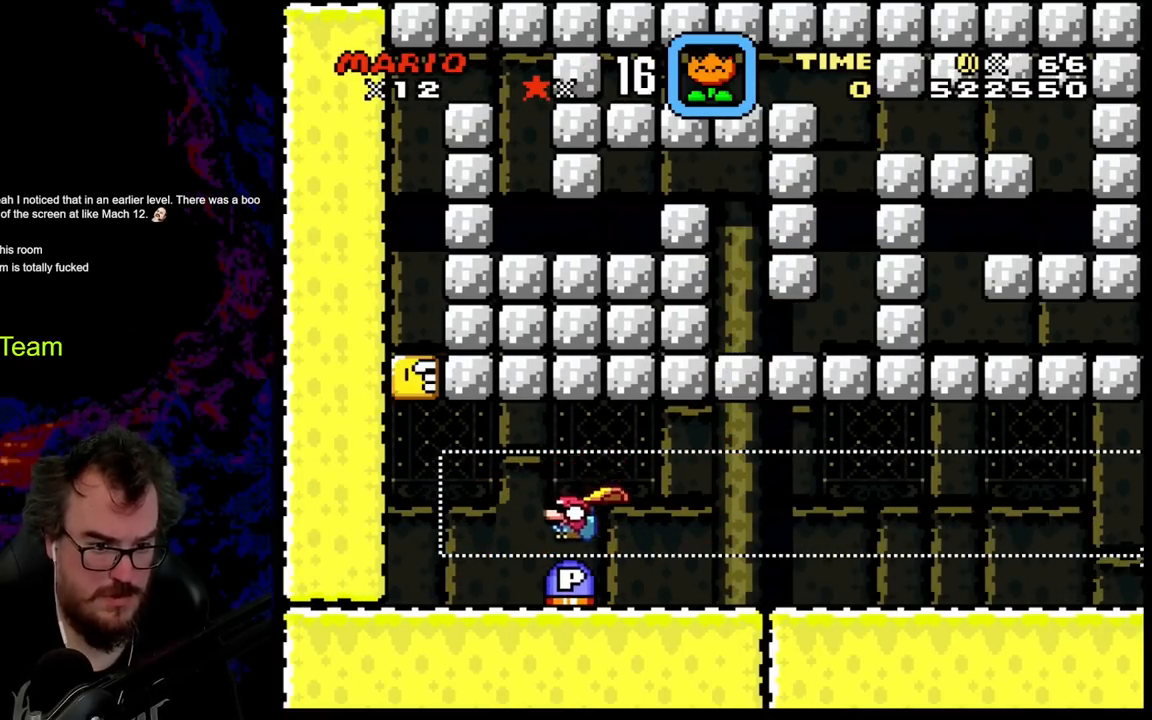
{"buttons": ["X", "DPAD_LEFT"], "events": [[300, "X", "down"]]}